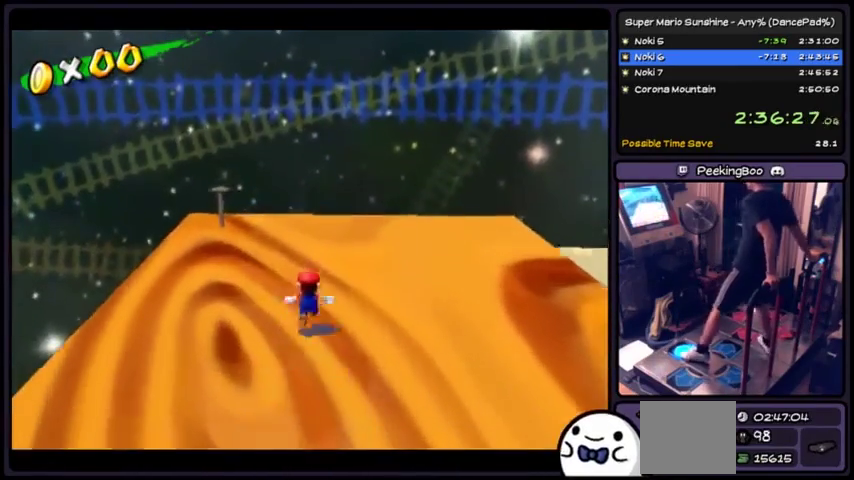
Gameplay with a controller (Xbox layout); each line is a JSON object with the inputs held at the frame after it. "events" lists button and stick changes between this image and that frame as [ms after this image, input, new state], when the widget could be followed in between. Not read: L2 L3 R1 R2 R3 left_stick.
{"buttons": [], "events": []}
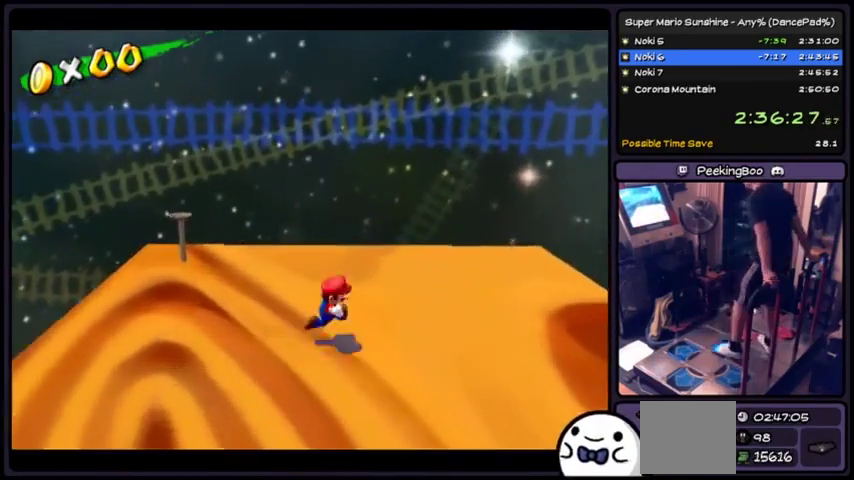
{"buttons": [], "events": []}
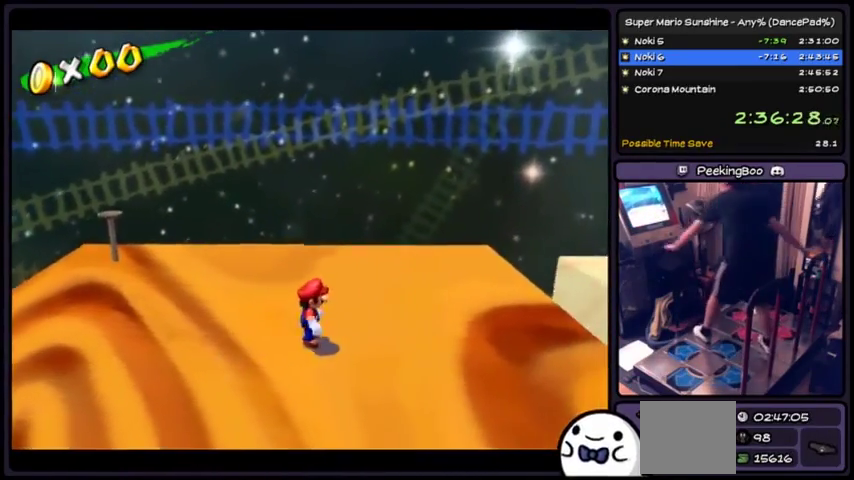
{"buttons": [], "events": [[301, "L1", "down"], [367, "L1", "up"]]}
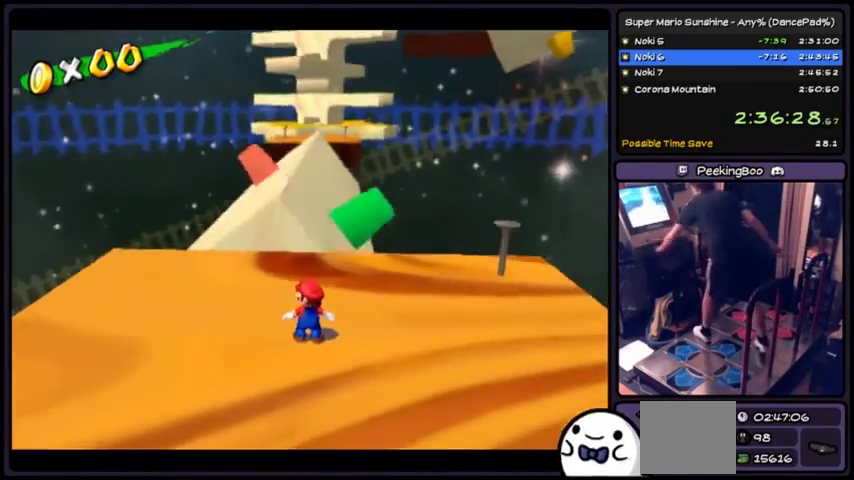
{"buttons": [], "events": []}
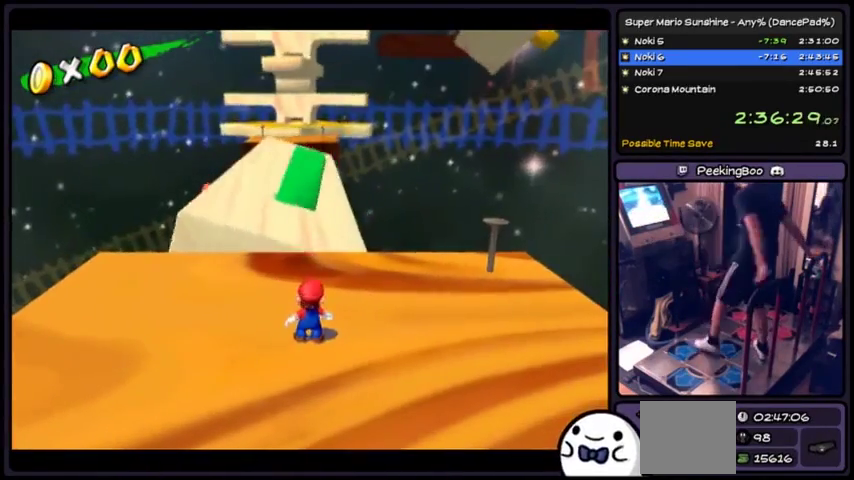
{"buttons": [], "events": []}
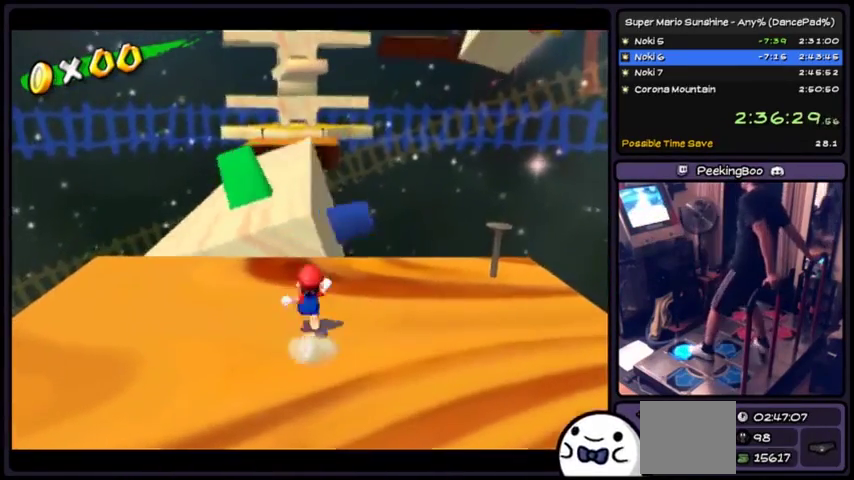
{"buttons": ["A"], "events": [[367, "A", "down"]]}
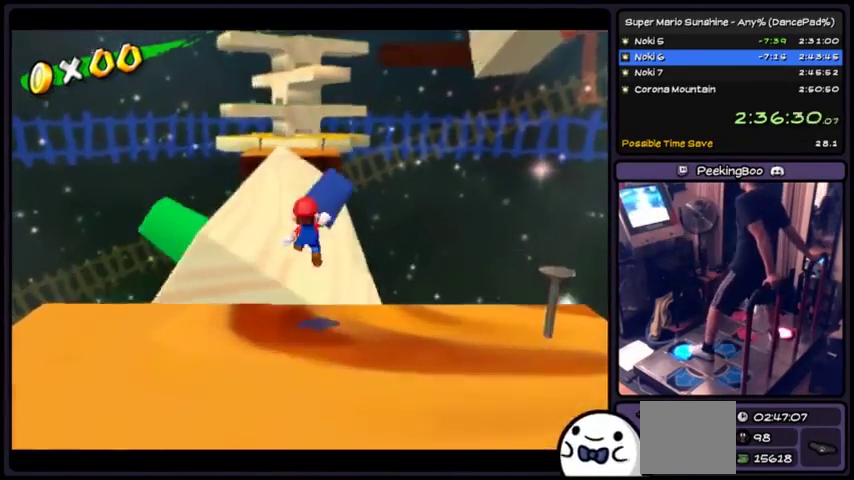
{"buttons": [], "events": [[201, "A", "up"]]}